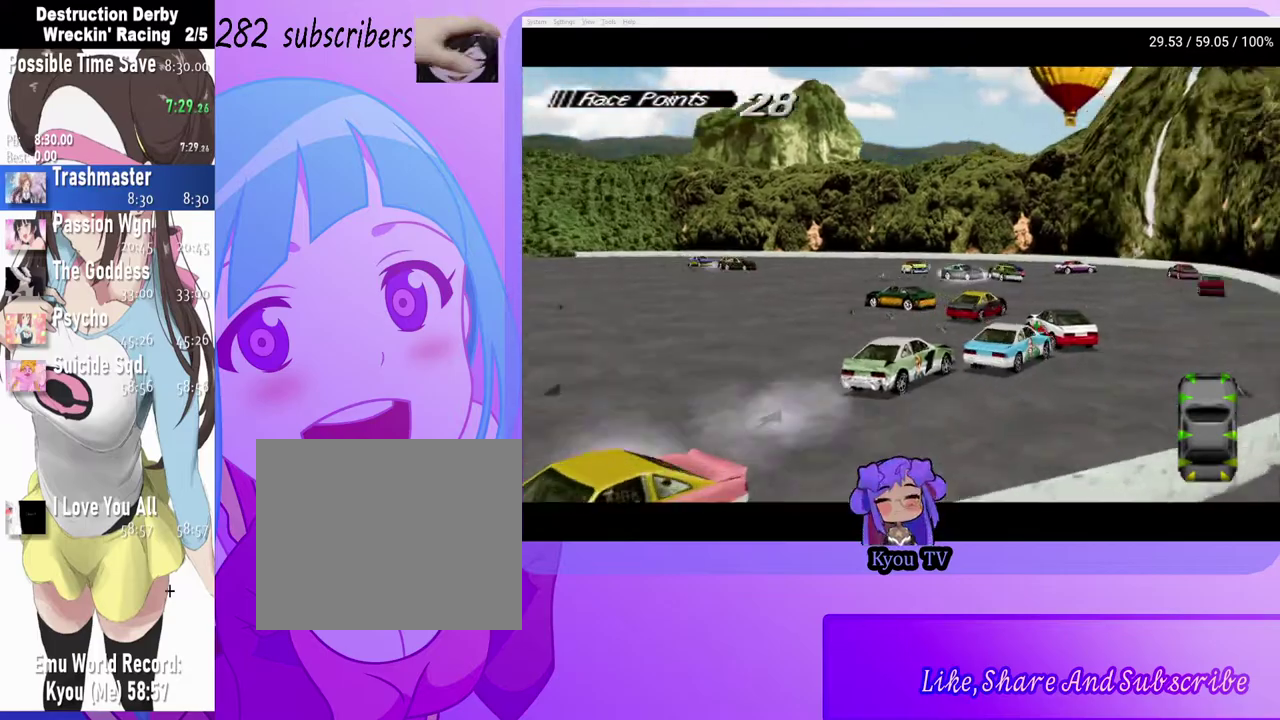
Gameplay with a controller (PlayStation layout); each line is a JSON object with the inputs held at the frame after it. "events" lists button and stick changes between this image and that frame as [ms after this image, input, new state], when the widget could be followed in between.
{"buttons": ["CROSS", "DPAD_LEFT"], "left_stick": "center", "right_stick": "center", "events": [[50, "DPAD_LEFT", "down"]]}
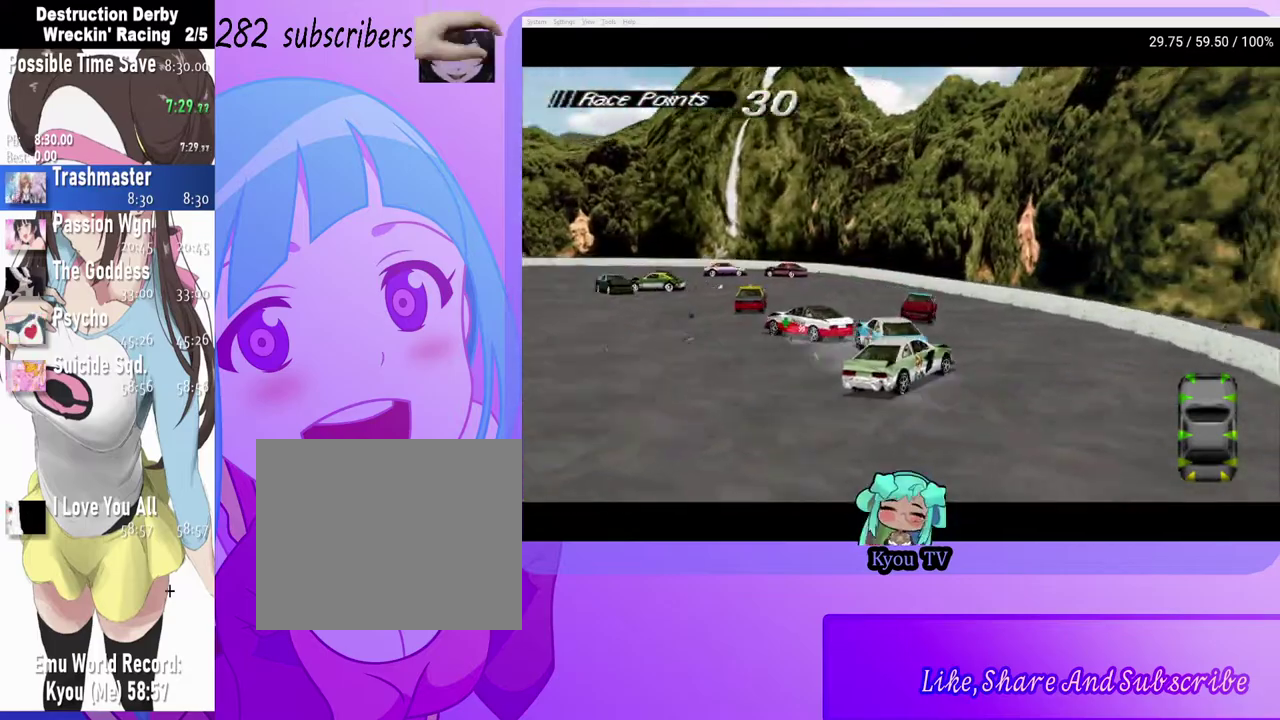
{"buttons": ["CROSS", "DPAD_LEFT"], "left_stick": "center", "right_stick": "center", "events": []}
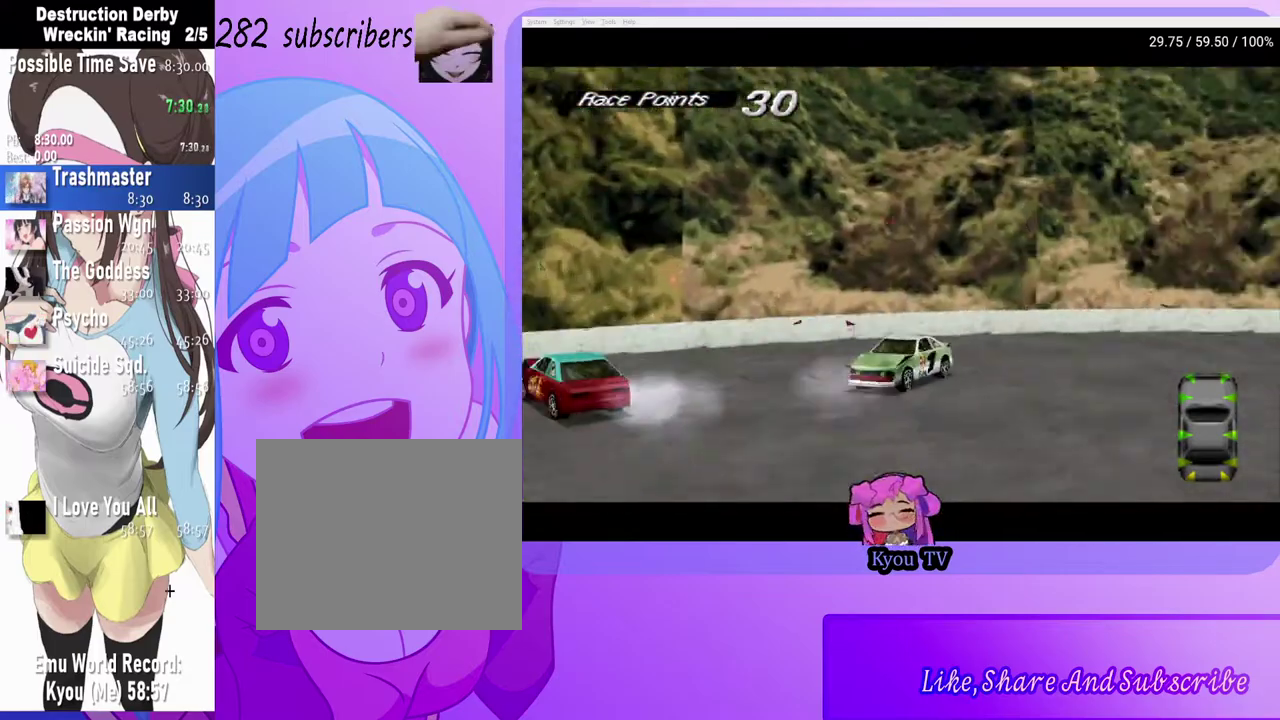
{"buttons": ["CROSS"], "left_stick": "center", "right_stick": "center", "events": [[250, "DPAD_LEFT", "up"]]}
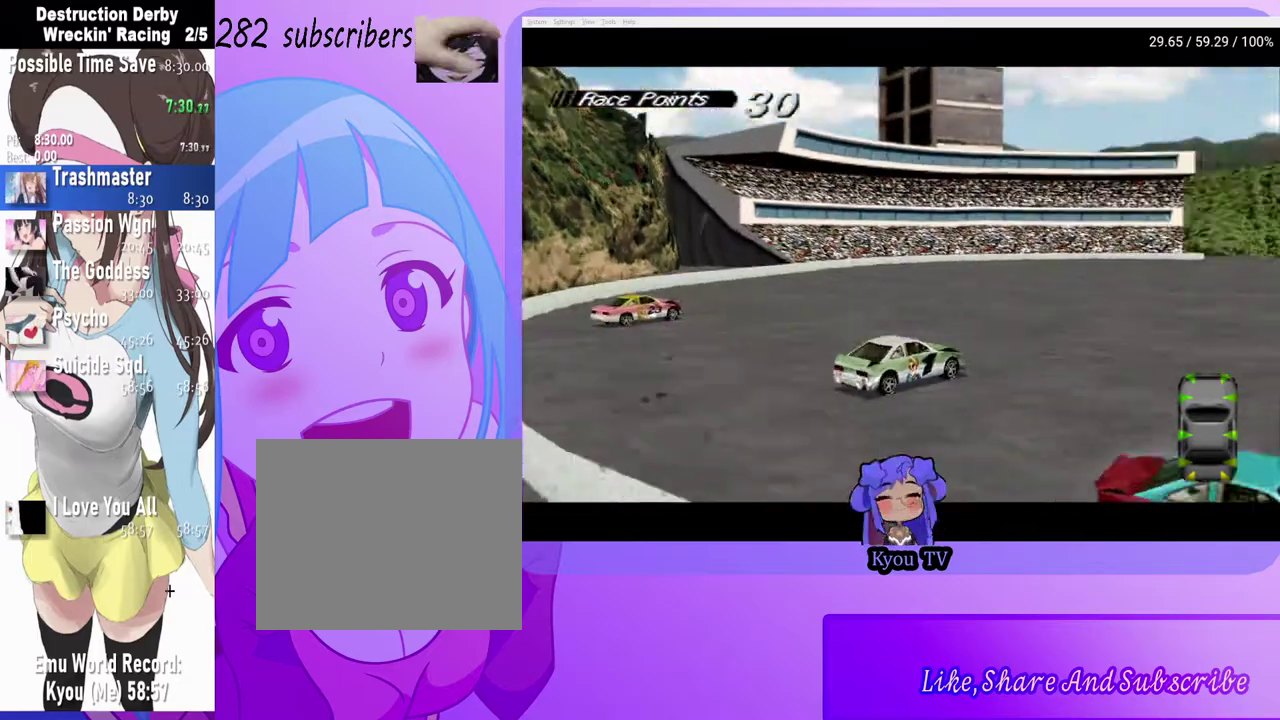
{"buttons": ["CROSS", "DPAD_RIGHT"], "left_stick": "center", "right_stick": "center", "events": [[283, "DPAD_RIGHT", "down"]]}
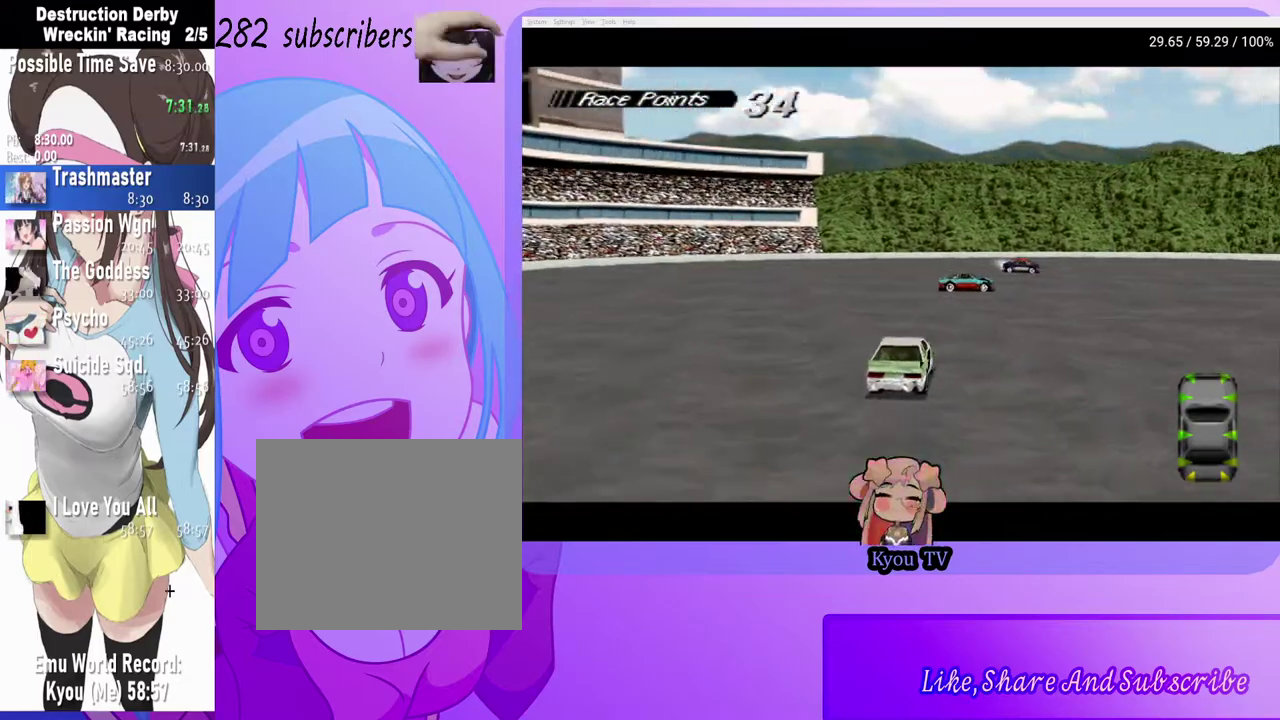
{"buttons": ["CROSS", "DPAD_RIGHT"], "left_stick": "center", "right_stick": "center", "events": [[17, "DPAD_RIGHT", "up"], [283, "DPAD_RIGHT", "down"]]}
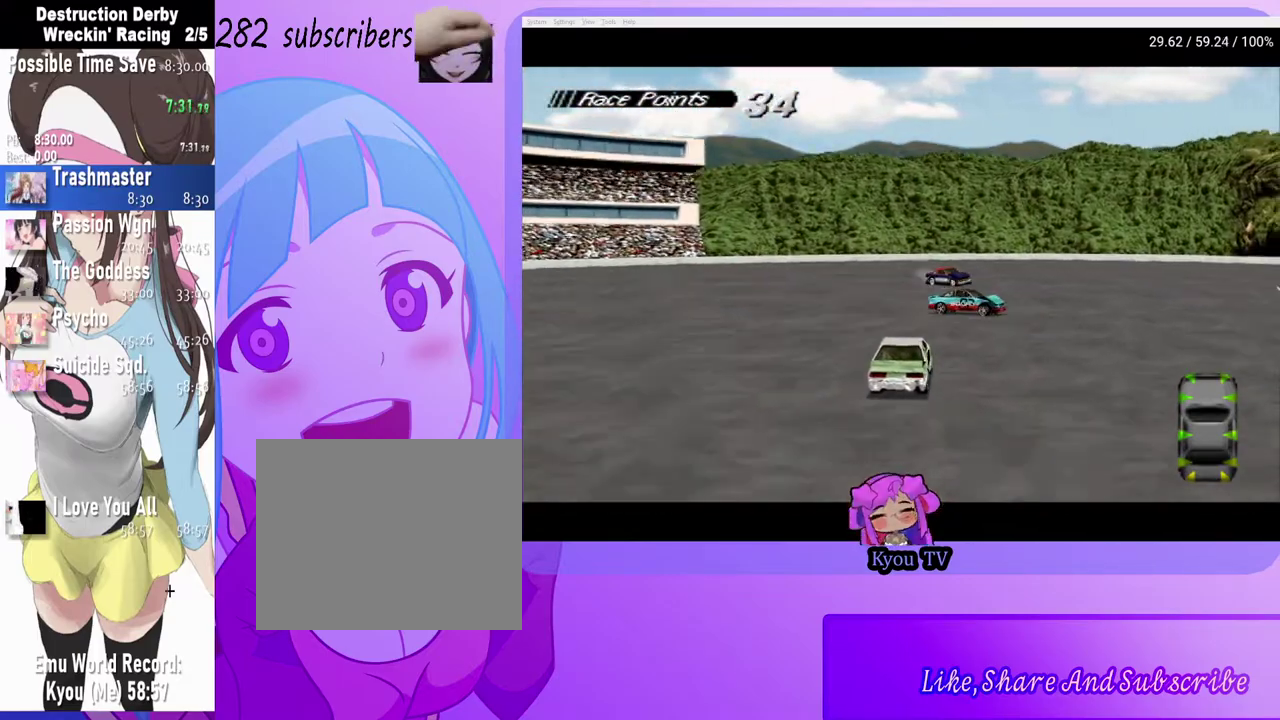
{"buttons": ["CROSS", "DPAD_RIGHT"], "left_stick": "center", "right_stick": "center", "events": [[117, "DPAD_RIGHT", "up"], [250, "DPAD_LEFT", "down"], [350, "DPAD_LEFT", "up"], [433, "DPAD_RIGHT", "down"]]}
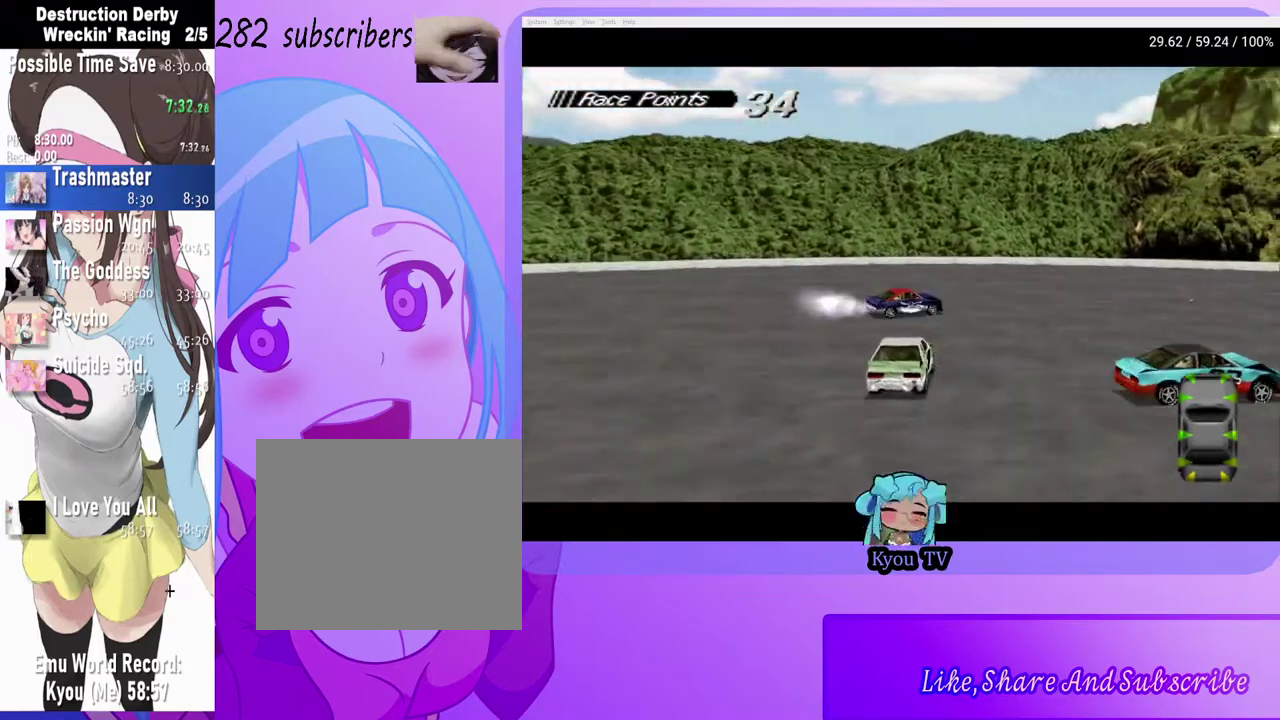
{"buttons": ["CROSS", "DPAD_LEFT"], "left_stick": "center", "right_stick": "center", "events": [[200, "DPAD_RIGHT", "up"], [383, "DPAD_LEFT", "down"]]}
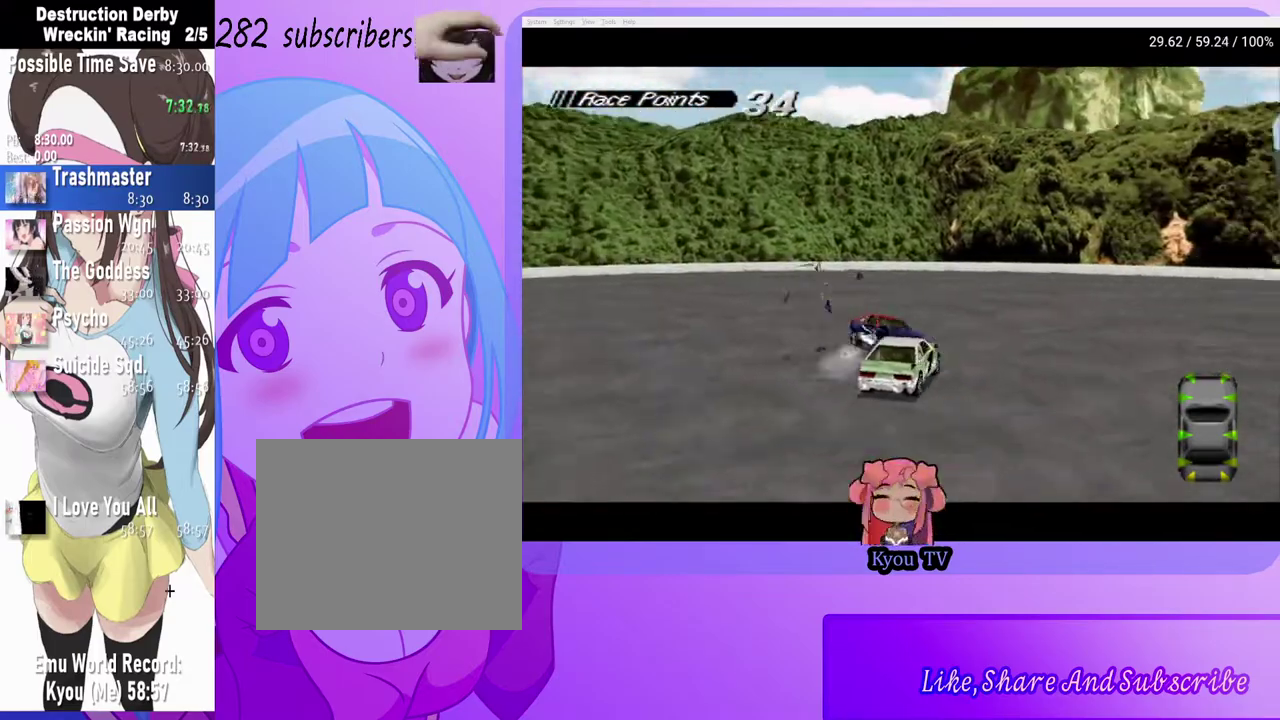
{"buttons": ["CROSS"], "left_stick": "center", "right_stick": "center", "events": [[17, "DPAD_LEFT", "up"]]}
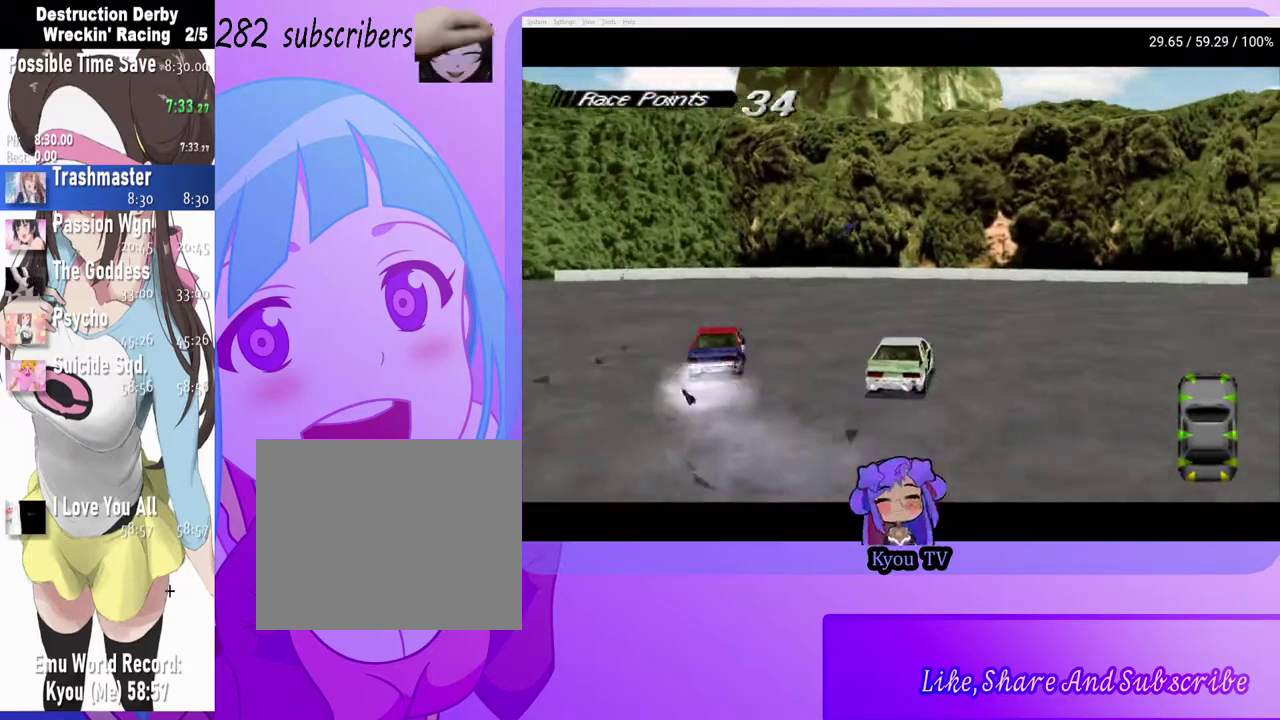
{"buttons": ["CROSS", "DPAD_RIGHT"], "left_stick": "center", "right_stick": "center", "events": [[50, "DPAD_RIGHT", "down"]]}
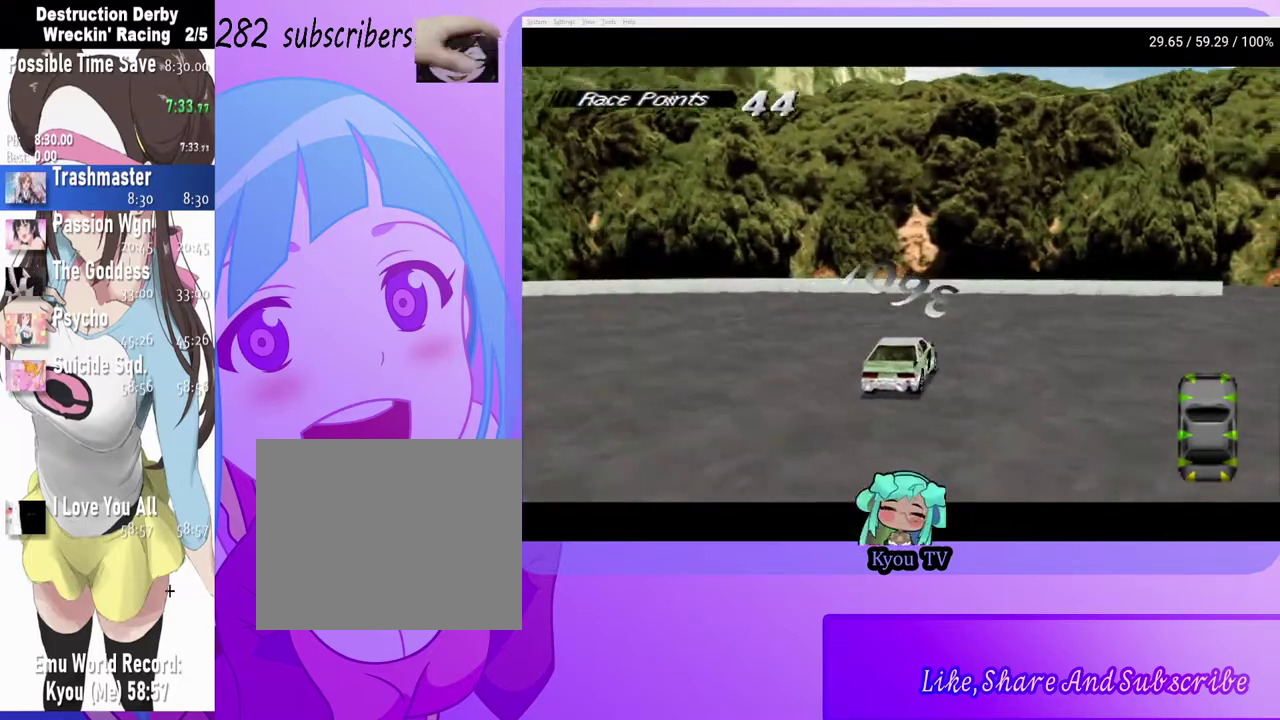
{"buttons": ["DPAD_RIGHT"], "left_stick": "center", "right_stick": "center", "events": [[17, "SQUARE", "down"], [50, "CROSS", "up"], [500, "SQUARE", "up"]]}
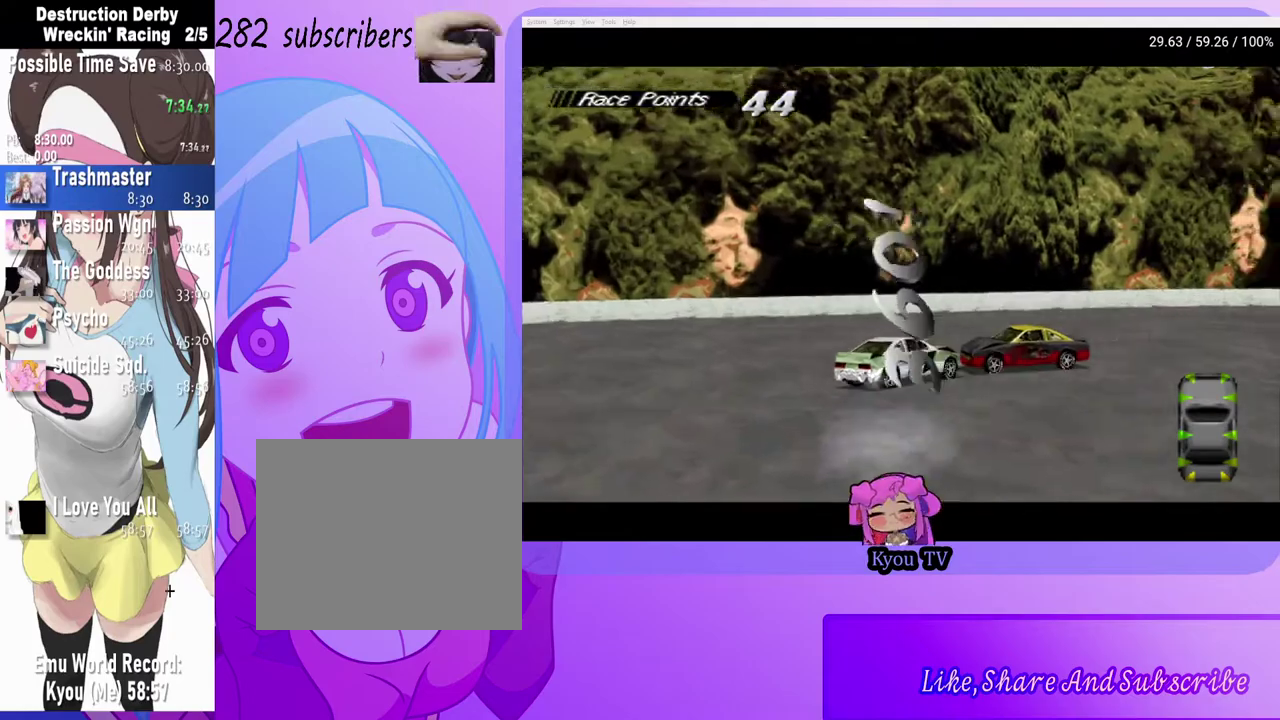
{"buttons": ["CROSS", "DPAD_RIGHT"], "left_stick": "center", "right_stick": "center", "events": [[200, "CROSS", "down"], [350, "DPAD_RIGHT", "up"], [500, "DPAD_RIGHT", "down"]]}
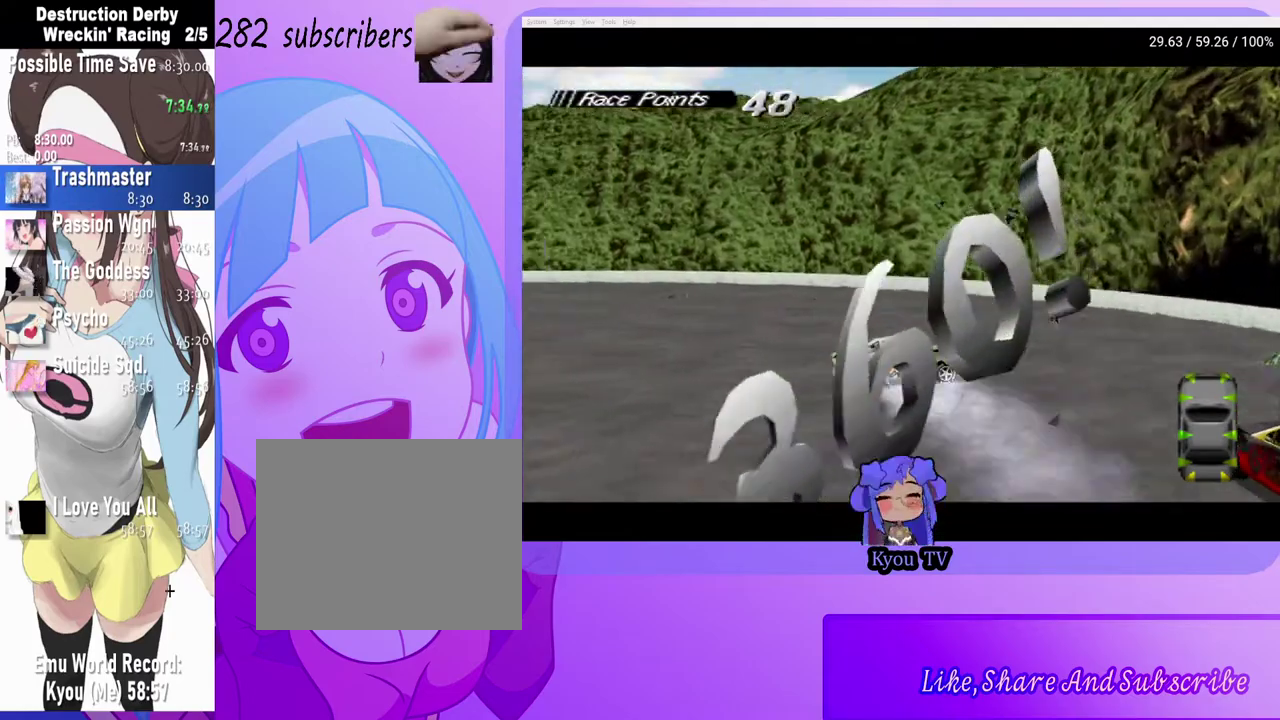
{"buttons": ["SQUARE"], "left_stick": "center", "right_stick": "center", "events": [[150, "DPAD_RIGHT", "up"], [167, "SQUARE", "down"], [183, "CROSS", "up"]]}
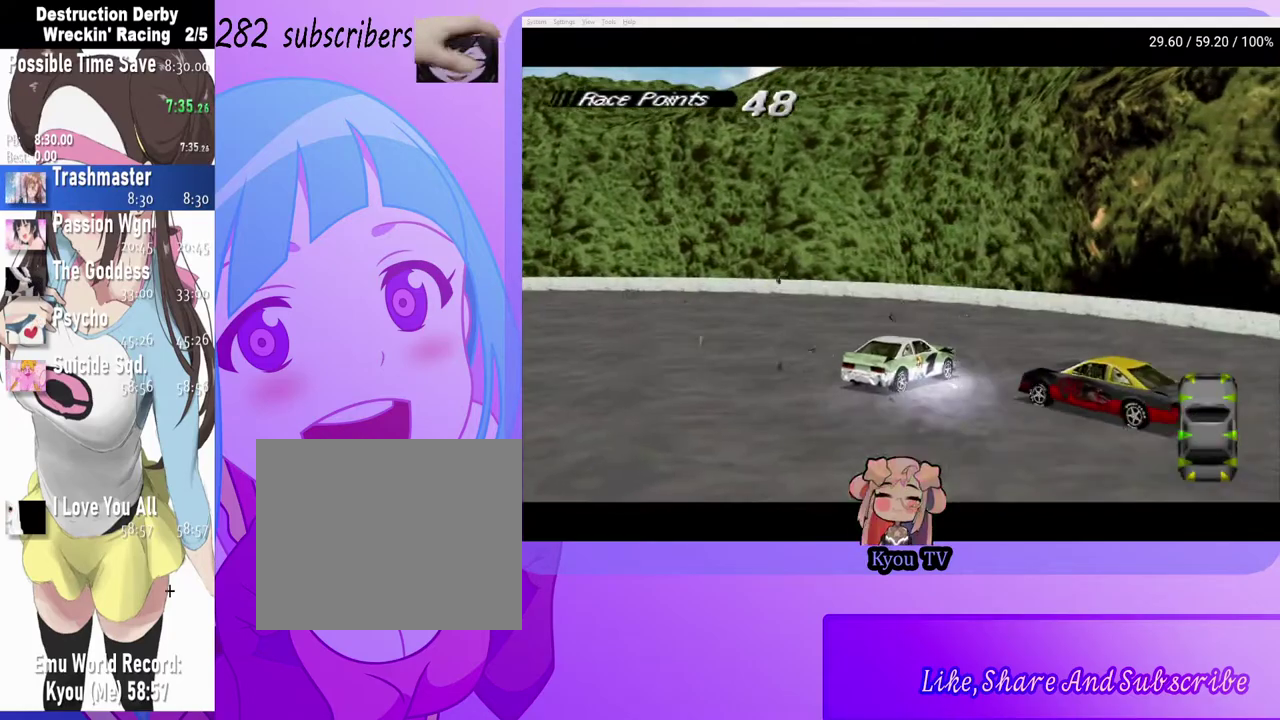
{"buttons": ["SQUARE", "DPAD_LEFT"], "left_stick": "center", "right_stick": "center", "events": [[450, "DPAD_LEFT", "down"]]}
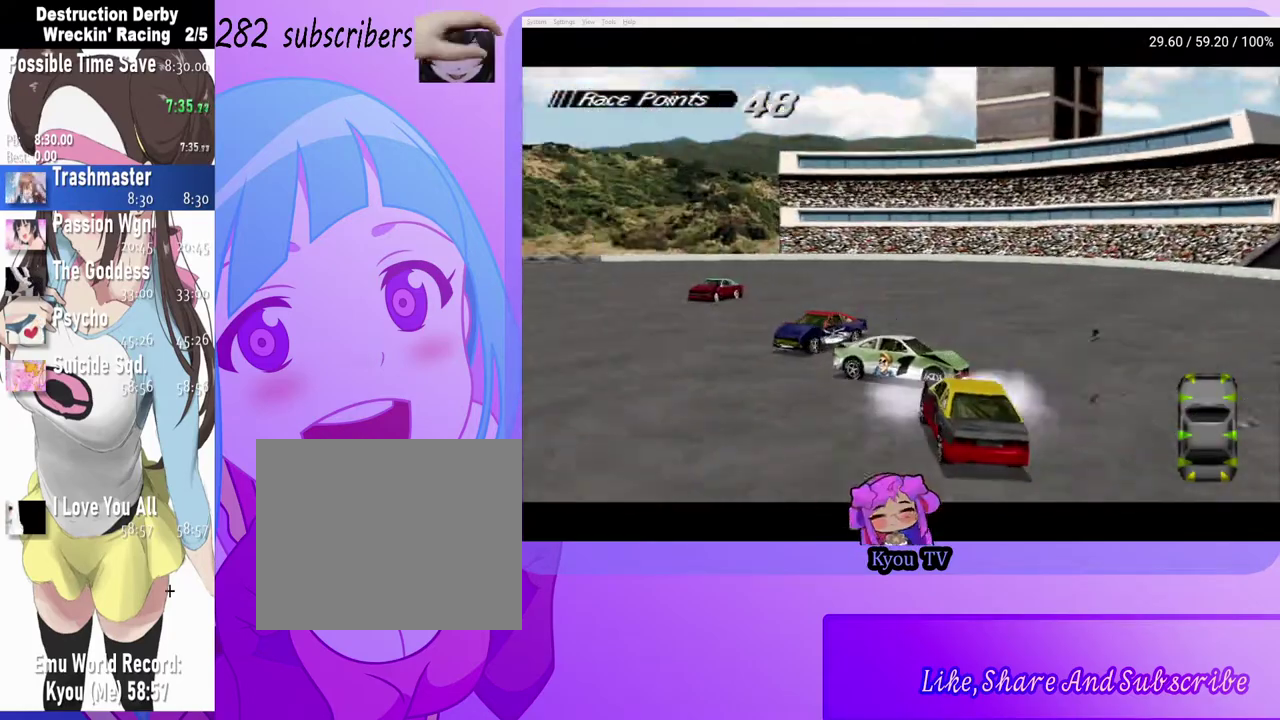
{"buttons": ["SQUARE"], "left_stick": "center", "right_stick": "center", "events": [[167, "DPAD_LEFT", "up"]]}
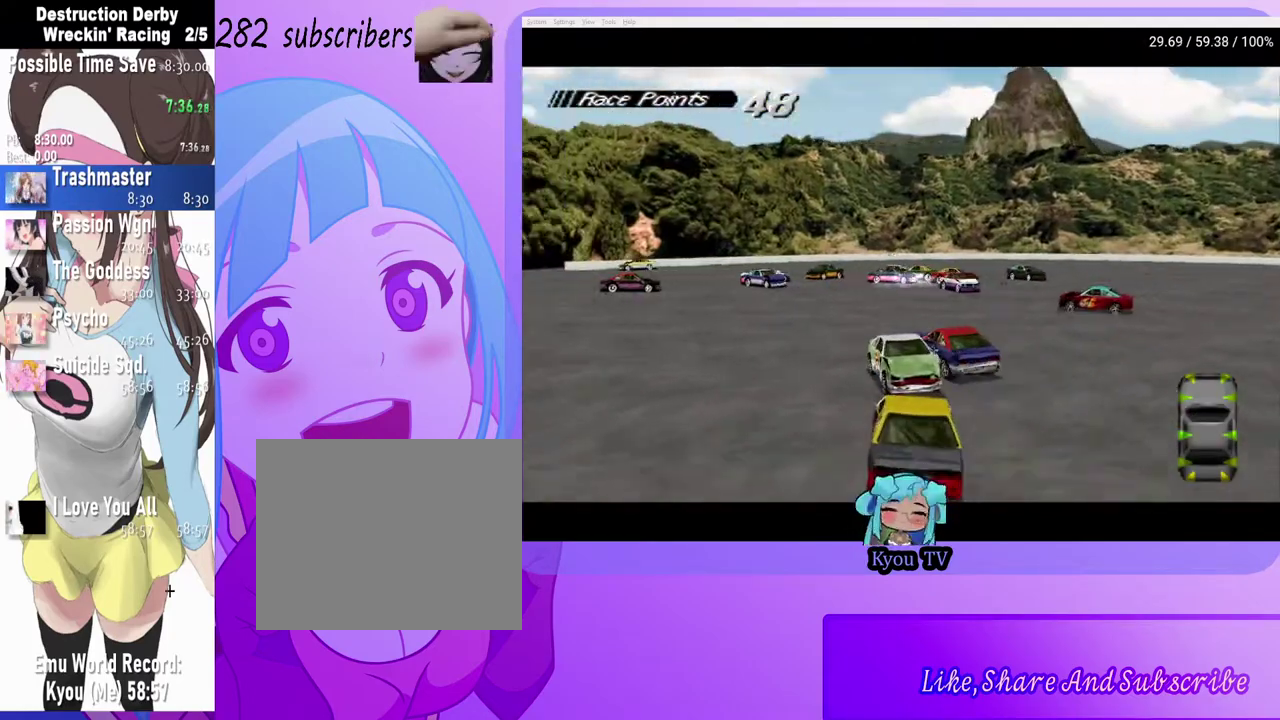
{"buttons": ["SQUARE", "DPAD_LEFT"], "left_stick": "center", "right_stick": "center", "events": [[300, "DPAD_LEFT", "down"]]}
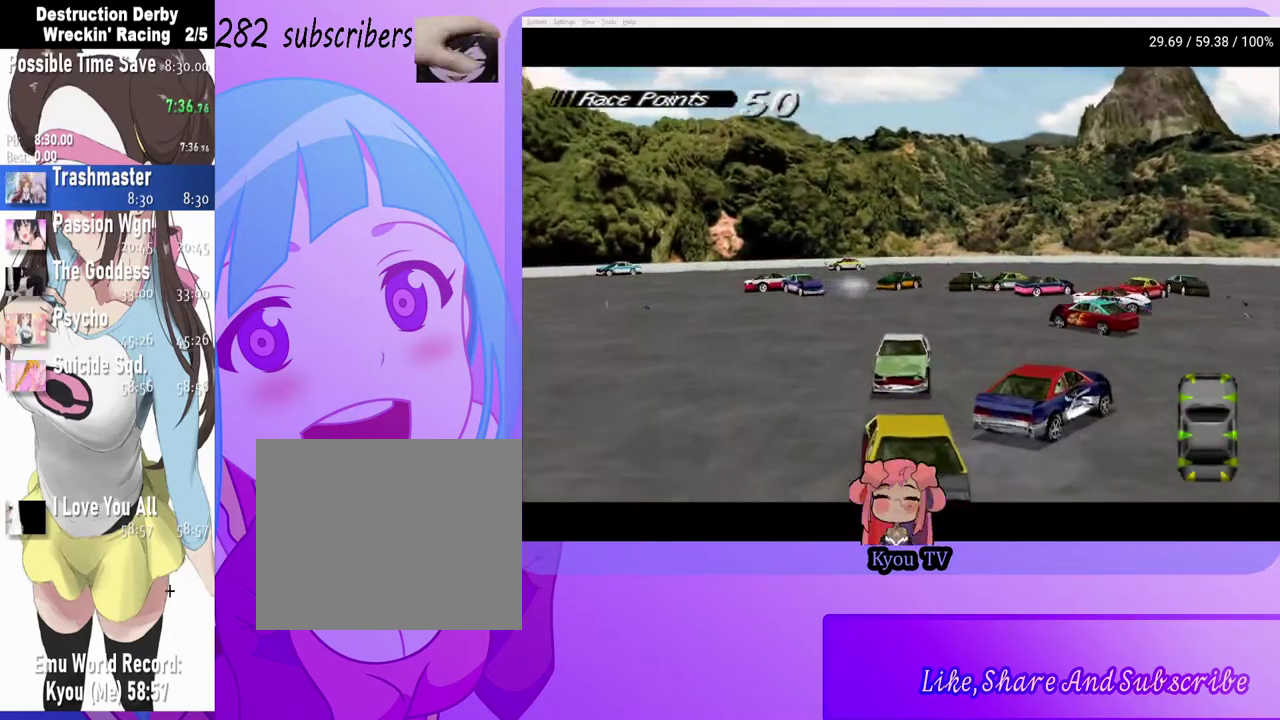
{"buttons": ["SQUARE", "DPAD_LEFT"], "left_stick": "center", "right_stick": "center", "events": [[17, "DPAD_LEFT", "up"], [167, "DPAD_LEFT", "down"]]}
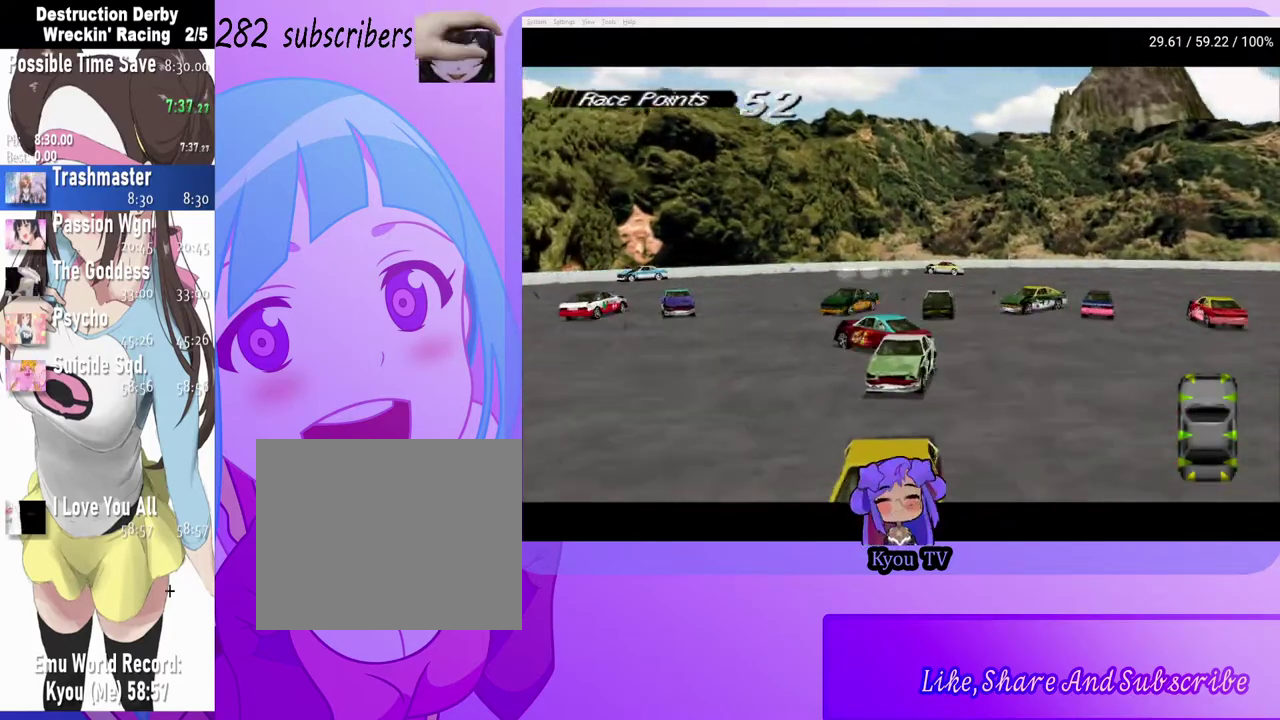
{"buttons": ["SQUARE"], "left_stick": "center", "right_stick": "center", "events": [[83, "DPAD_LEFT", "up"]]}
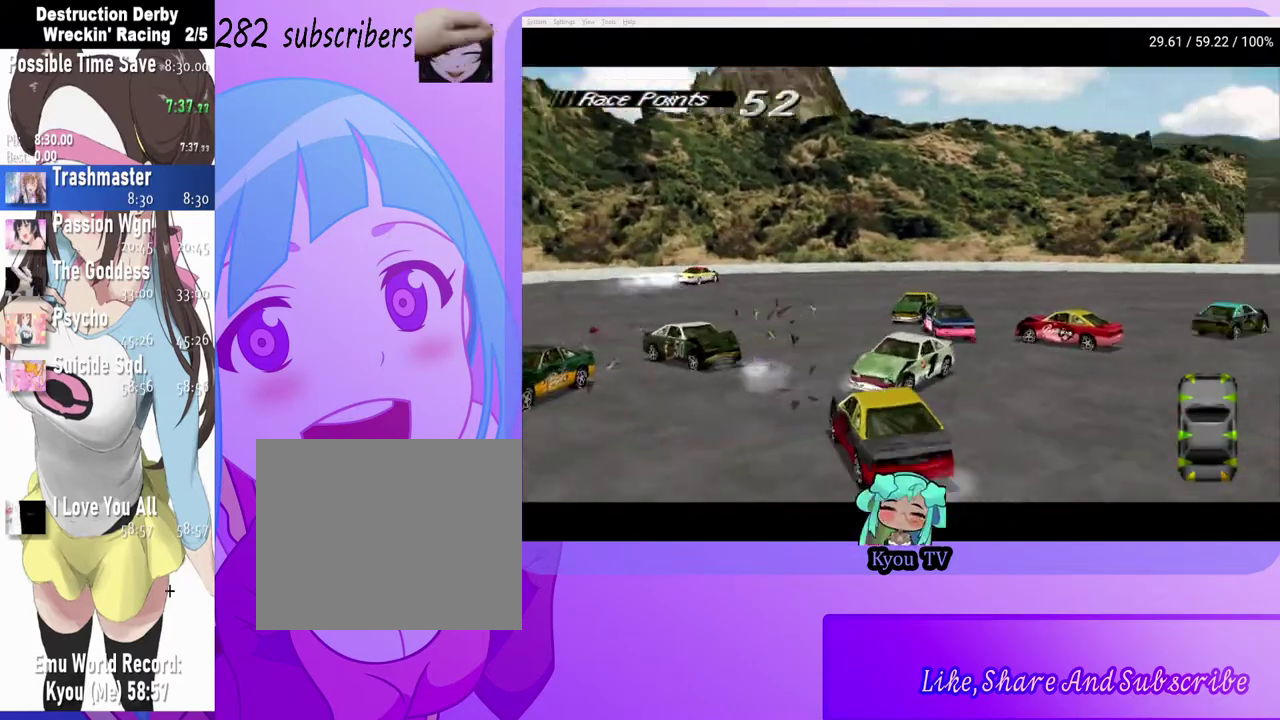
{"buttons": ["SQUARE"], "left_stick": "center", "right_stick": "center", "events": [[250, "DPAD_LEFT", "down"], [433, "DPAD_LEFT", "up"]]}
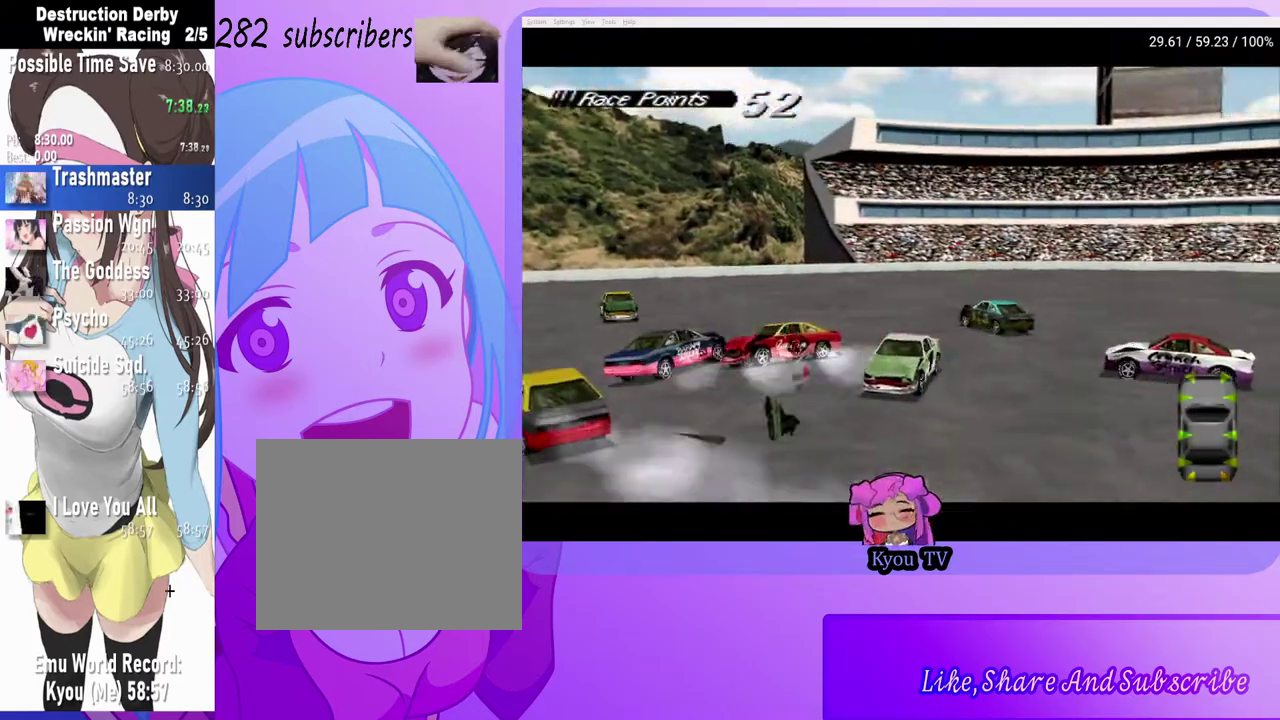
{"buttons": ["SQUARE", "DPAD_LEFT"], "left_stick": "center", "right_stick": "center", "events": [[250, "DPAD_LEFT", "down"]]}
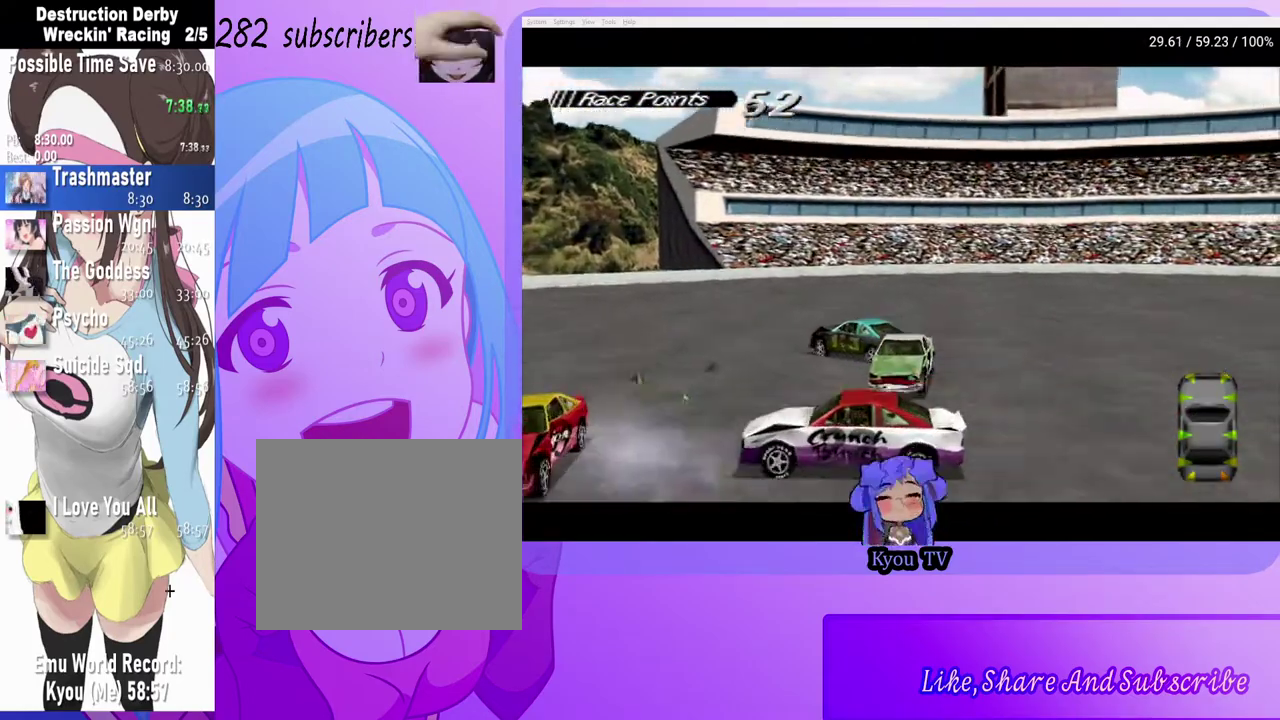
{"buttons": ["SQUARE", "DPAD_LEFT"], "left_stick": "center", "right_stick": "center", "events": [[67, "DPAD_LEFT", "up"], [183, "DPAD_LEFT", "down"]]}
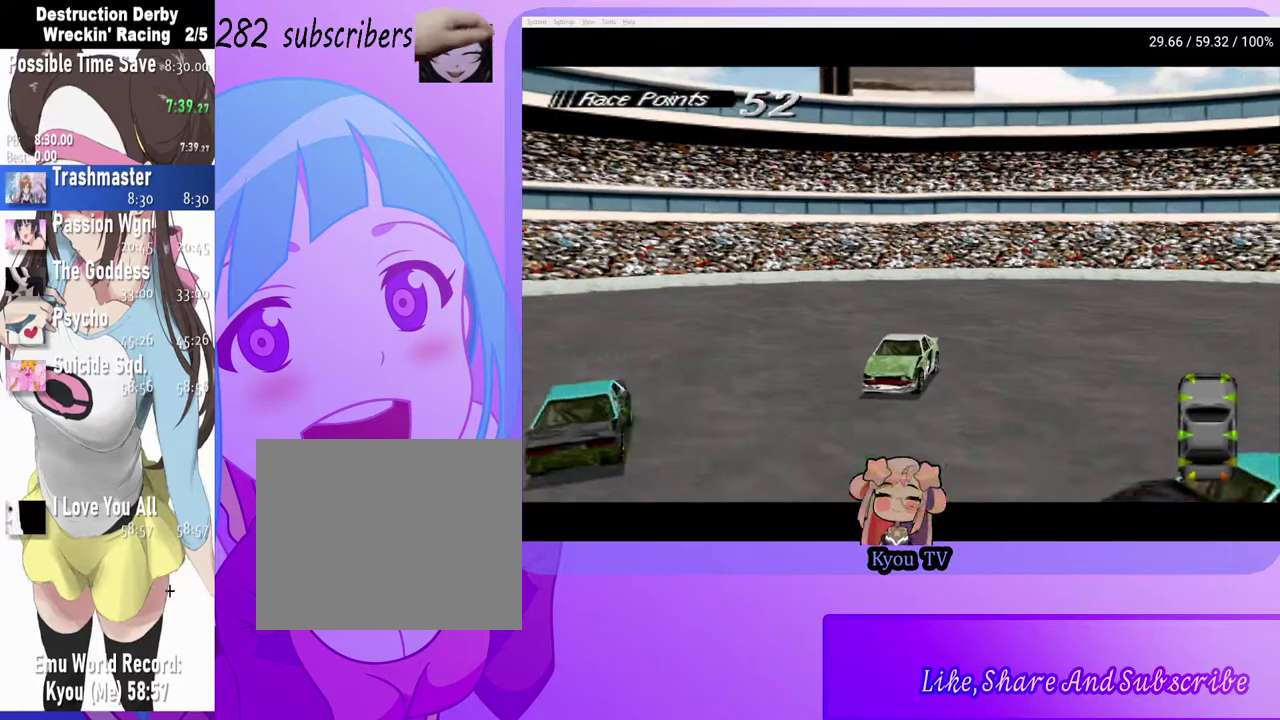
{"buttons": ["CROSS", "DPAD_LEFT"], "left_stick": "center", "right_stick": "center", "events": [[283, "CROSS", "down"], [317, "SQUARE", "up"]]}
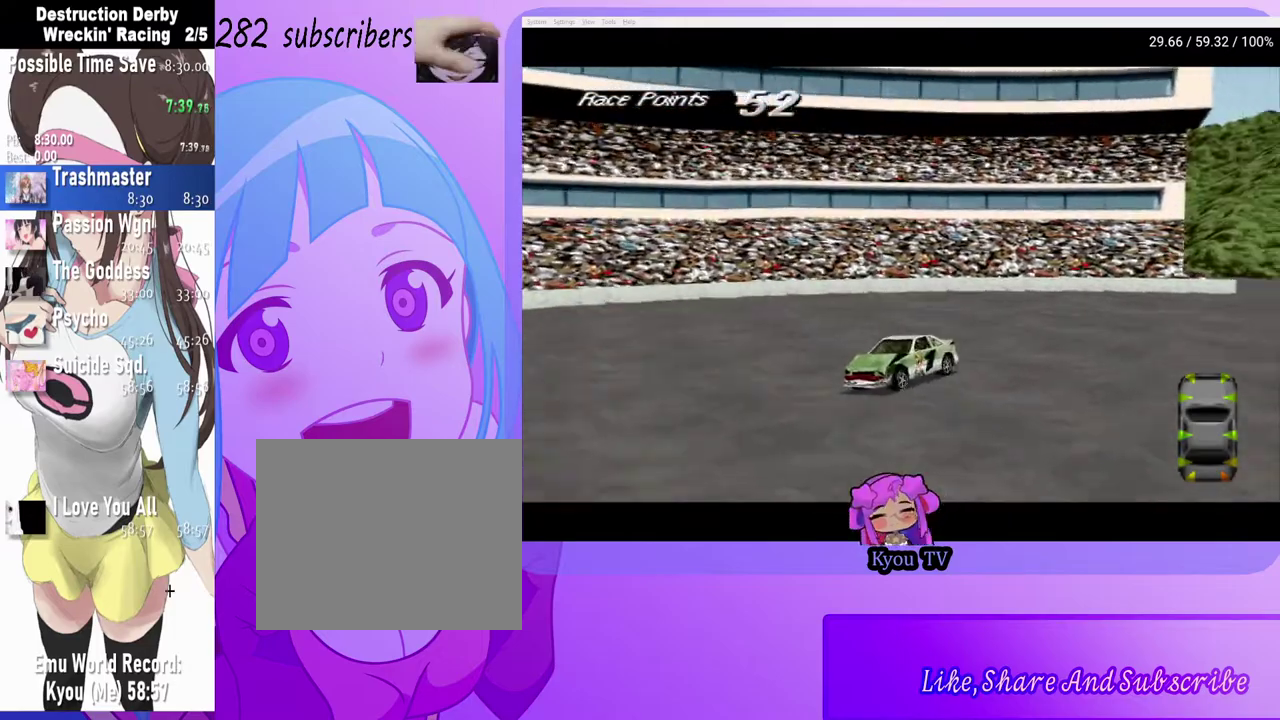
{"buttons": ["SQUARE", "DPAD_LEFT"], "left_stick": "center", "right_stick": "center", "events": [[17, "CROSS", "up"], [50, "SQUARE", "down"]]}
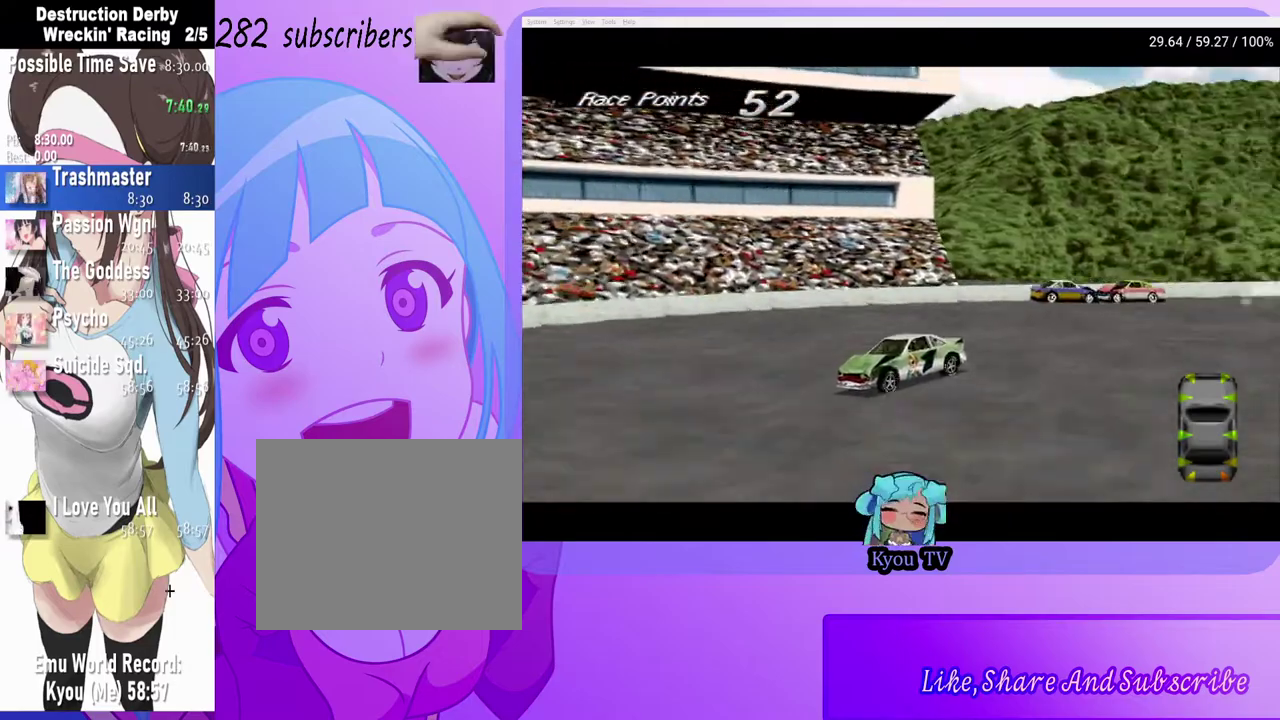
{"buttons": ["SQUARE", "DPAD_LEFT"], "left_stick": "center", "right_stick": "center", "events": []}
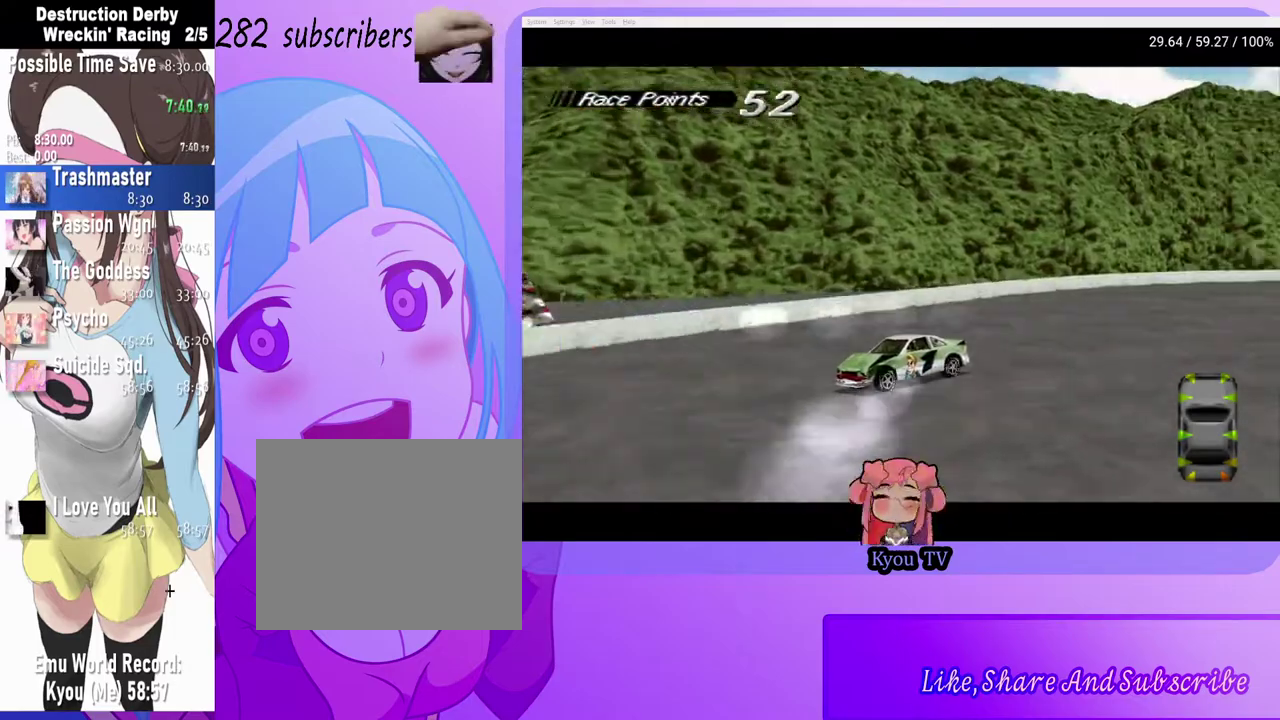
{"buttons": ["SQUARE", "DPAD_LEFT"], "left_stick": "center", "right_stick": "center", "events": []}
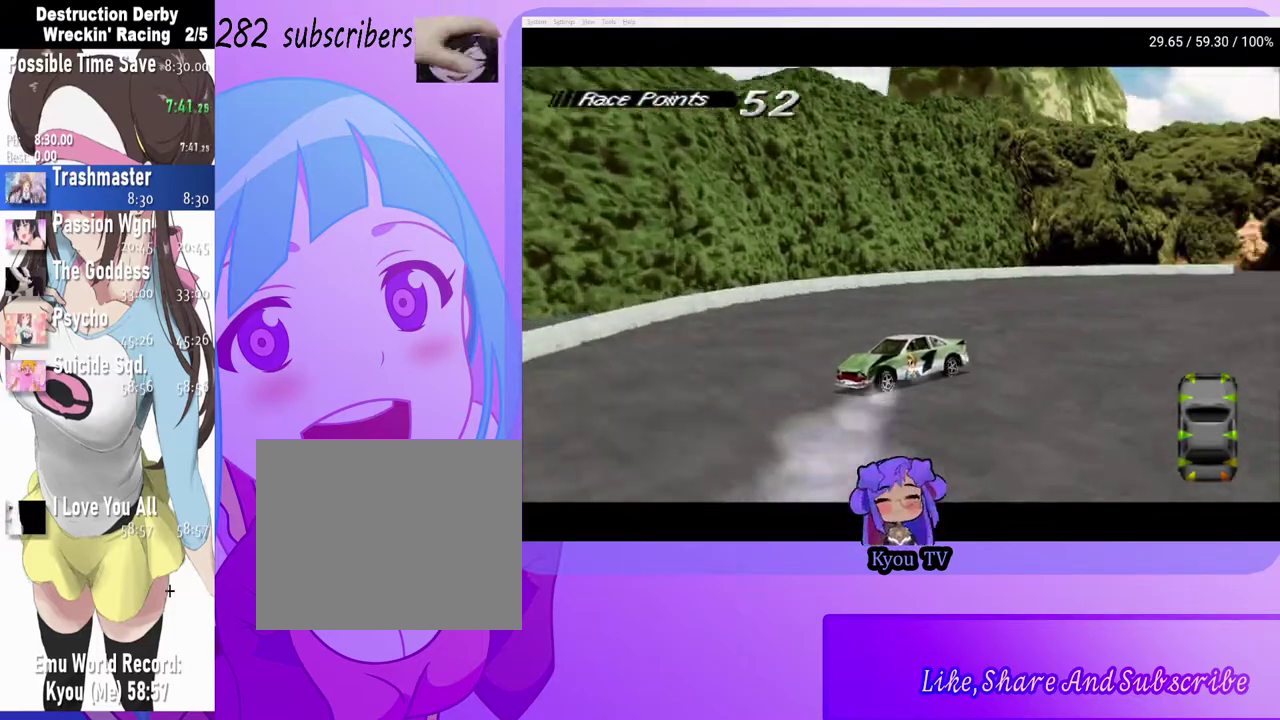
{"buttons": ["SQUARE", "DPAD_LEFT"], "left_stick": "center", "right_stick": "center", "events": [[350, "DPAD_LEFT", "up"], [483, "DPAD_LEFT", "down"]]}
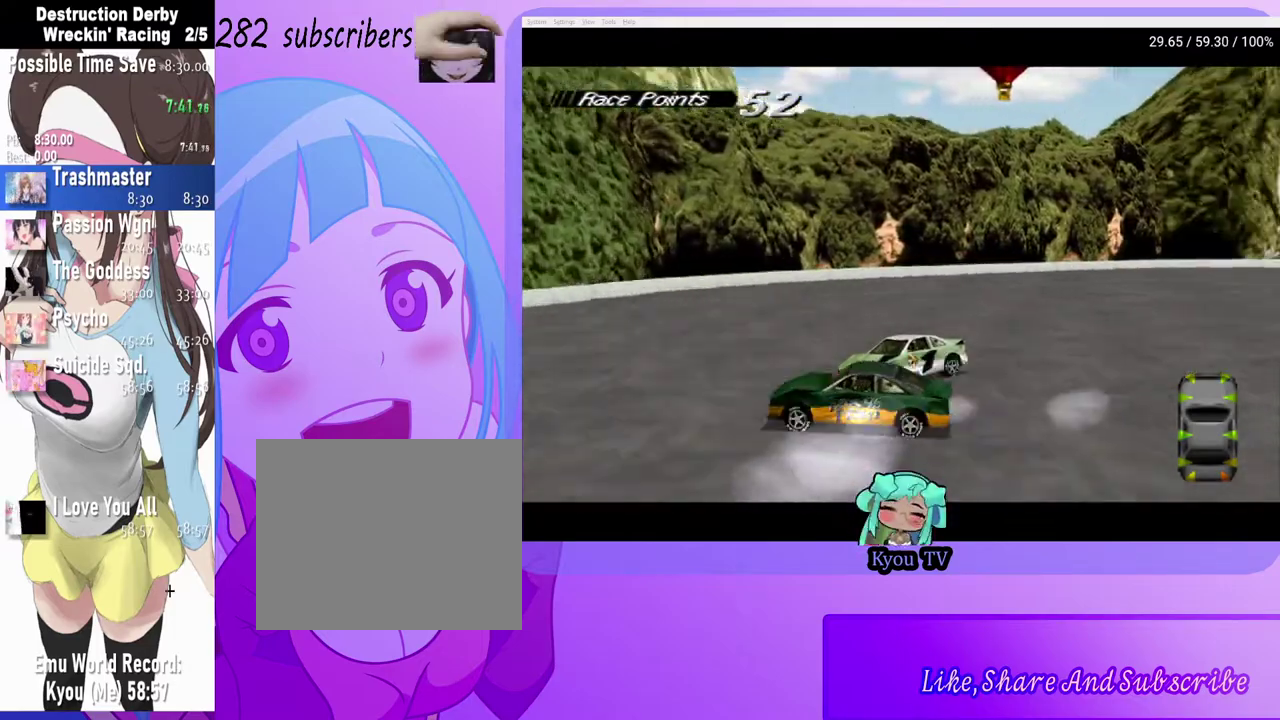
{"buttons": ["SQUARE", "DPAD_LEFT"], "left_stick": "center", "right_stick": "center", "events": [[350, "DPAD_LEFT", "up"], [417, "DPAD_LEFT", "down"]]}